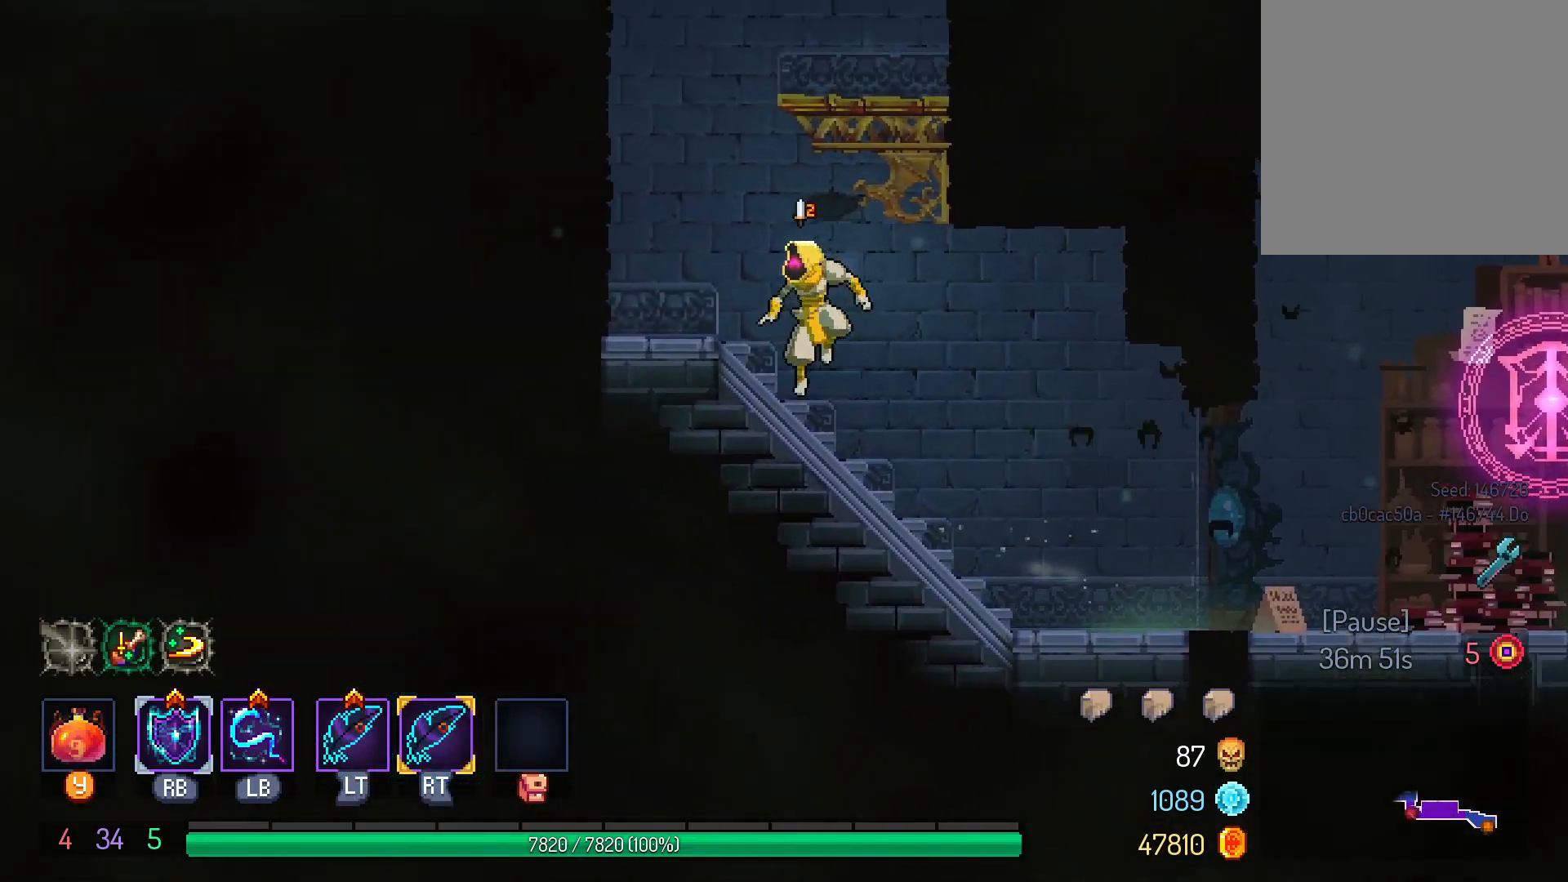
Gameplay with a controller (Xbox layout); each line is a JSON object with the inputs held at the frame after it (dt_ms = milliseconds from this image to that frame). "events" lists button and stick changes between this image and that frame as [ms after this image, input, new state], when the widget could be followed in between. Not read: R3.
{"dt_ms": 500, "buttons": ["B"], "left_stick": "center", "right_stick": "center", "events": [[83, "DPAD_LEFT", "up"], [183, "DPAD_RIGHT", "down"], [333, "B", "down"], [400, "DPAD_RIGHT", "up"], [417, "B", "up"], [500, "B", "down"]]}
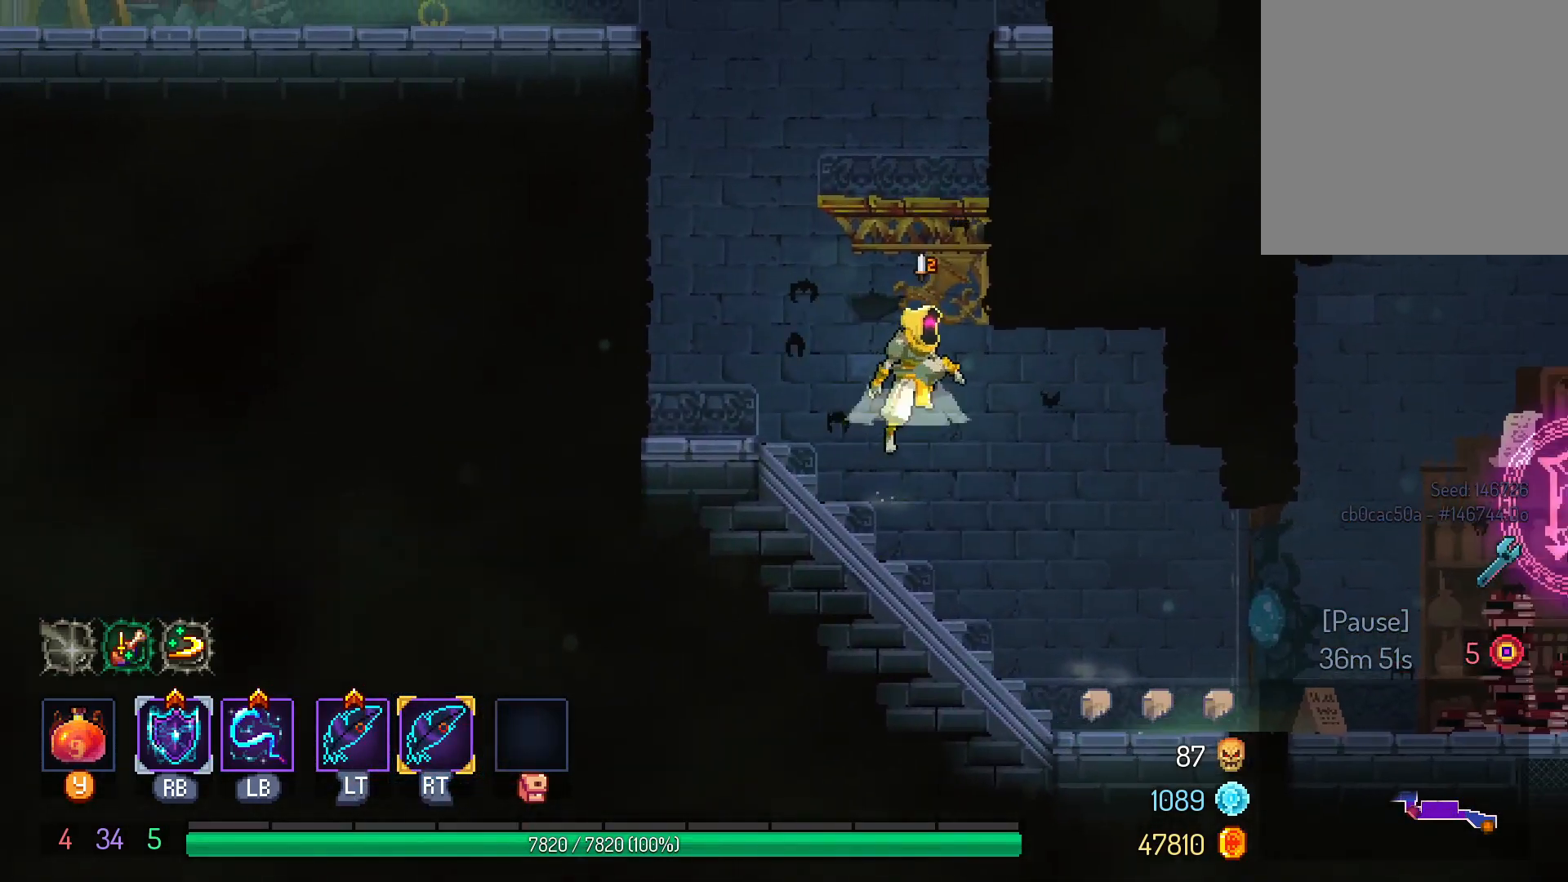
{"dt_ms": 500, "buttons": [], "left_stick": "center", "right_stick": "center", "events": [[67, "B", "up"], [167, "B", "down"], [217, "B", "up"], [217, "L1", "down"], [300, "B", "down"], [367, "L1", "up"], [383, "B", "up"]]}
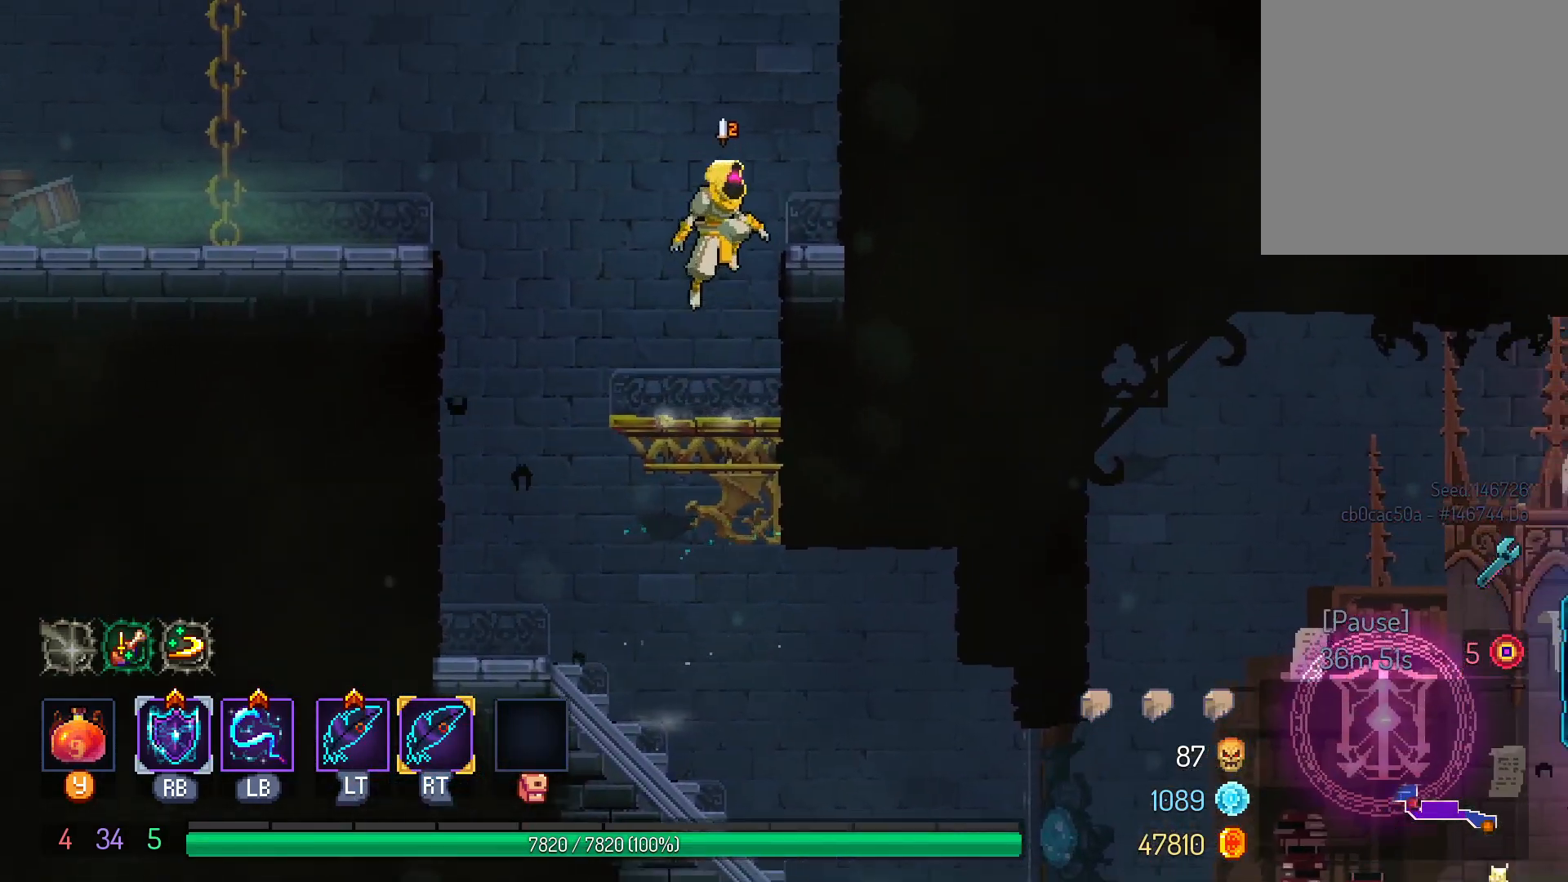
{"dt_ms": 500, "buttons": ["DPAD_RIGHT"], "left_stick": "center", "right_stick": "center", "events": [[17, "DPAD_RIGHT", "down"], [400, "B", "down"], [467, "B", "up"]]}
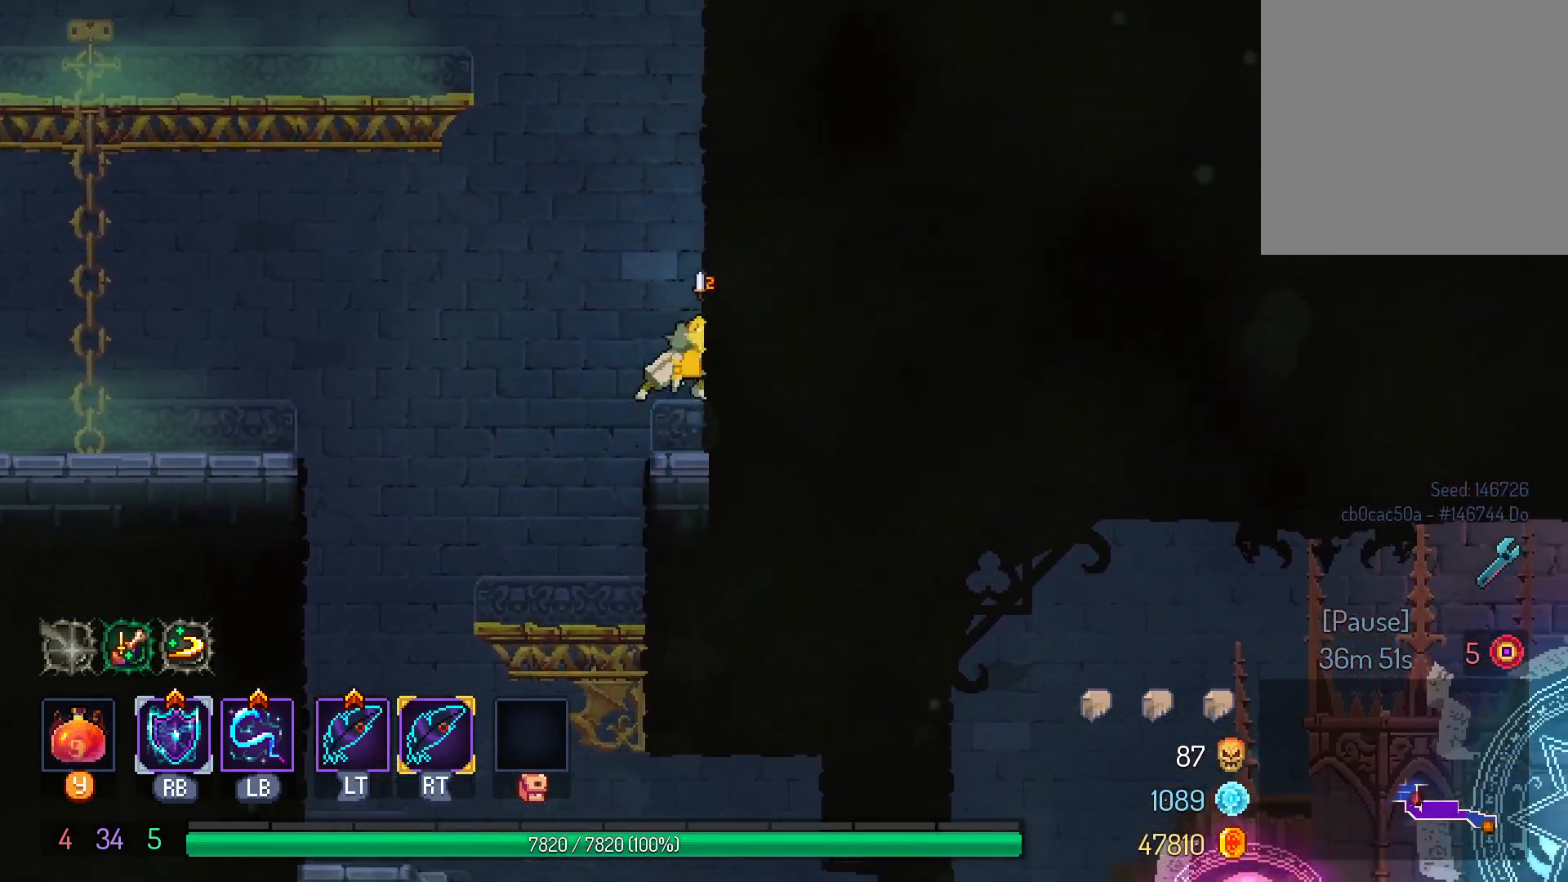
{"dt_ms": 500, "buttons": ["B", "DPAD_LEFT"], "left_stick": "center", "right_stick": "center", "events": [[183, "DPAD_RIGHT", "up"], [283, "DPAD_LEFT", "down"], [300, "B", "down"], [383, "B", "up"], [467, "B", "down"]]}
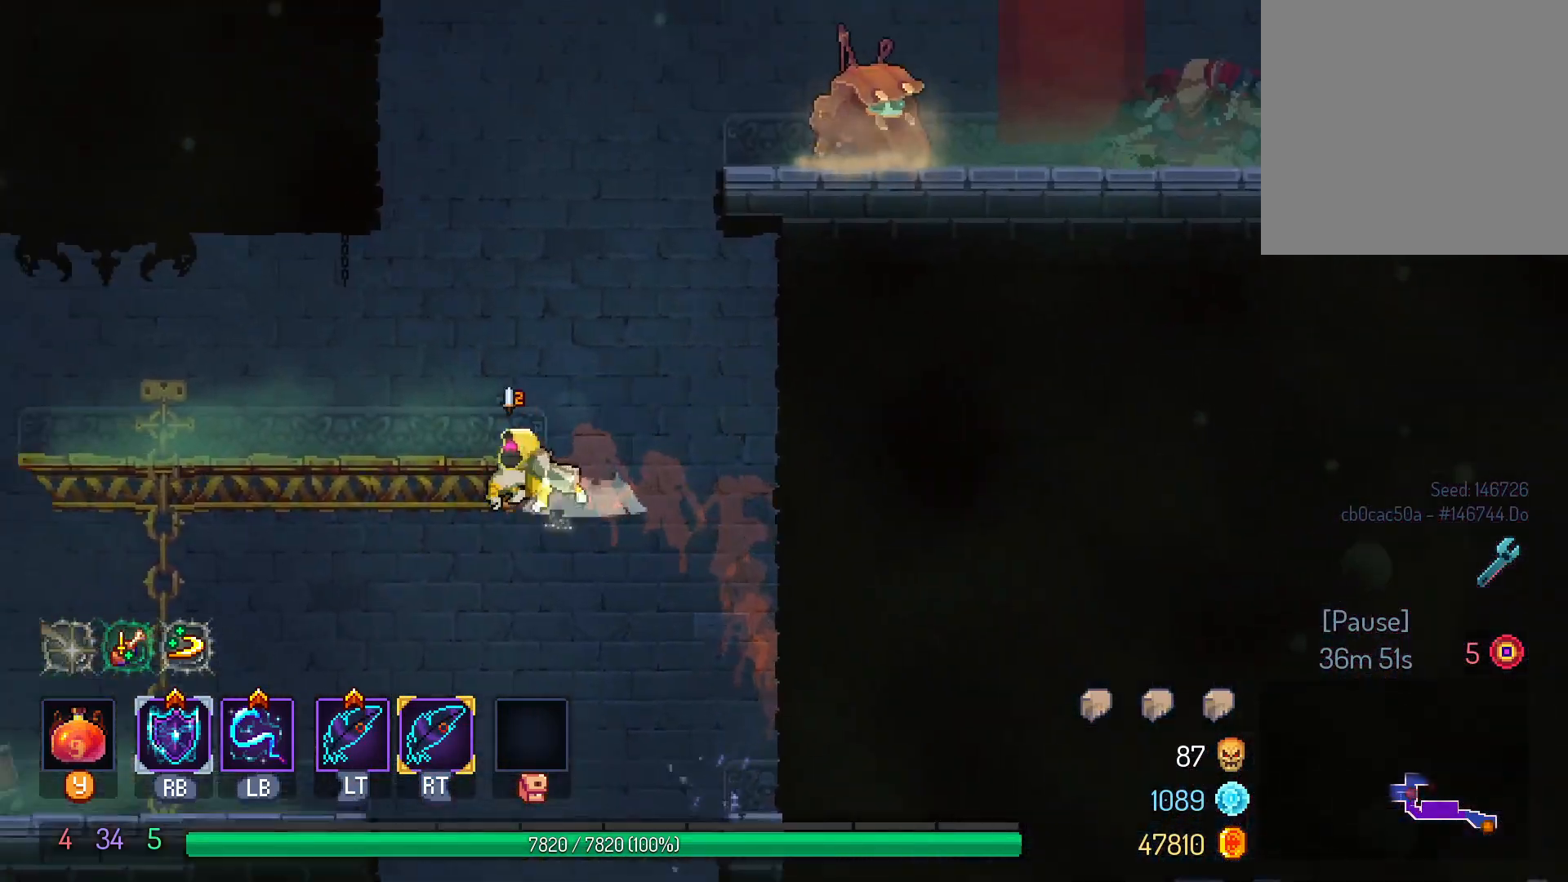
{"dt_ms": 500, "buttons": [], "left_stick": "center", "right_stick": "center", "events": [[67, "B", "up"], [350, "A", "down"], [433, "A", "up"], [483, "DPAD_LEFT", "up"]]}
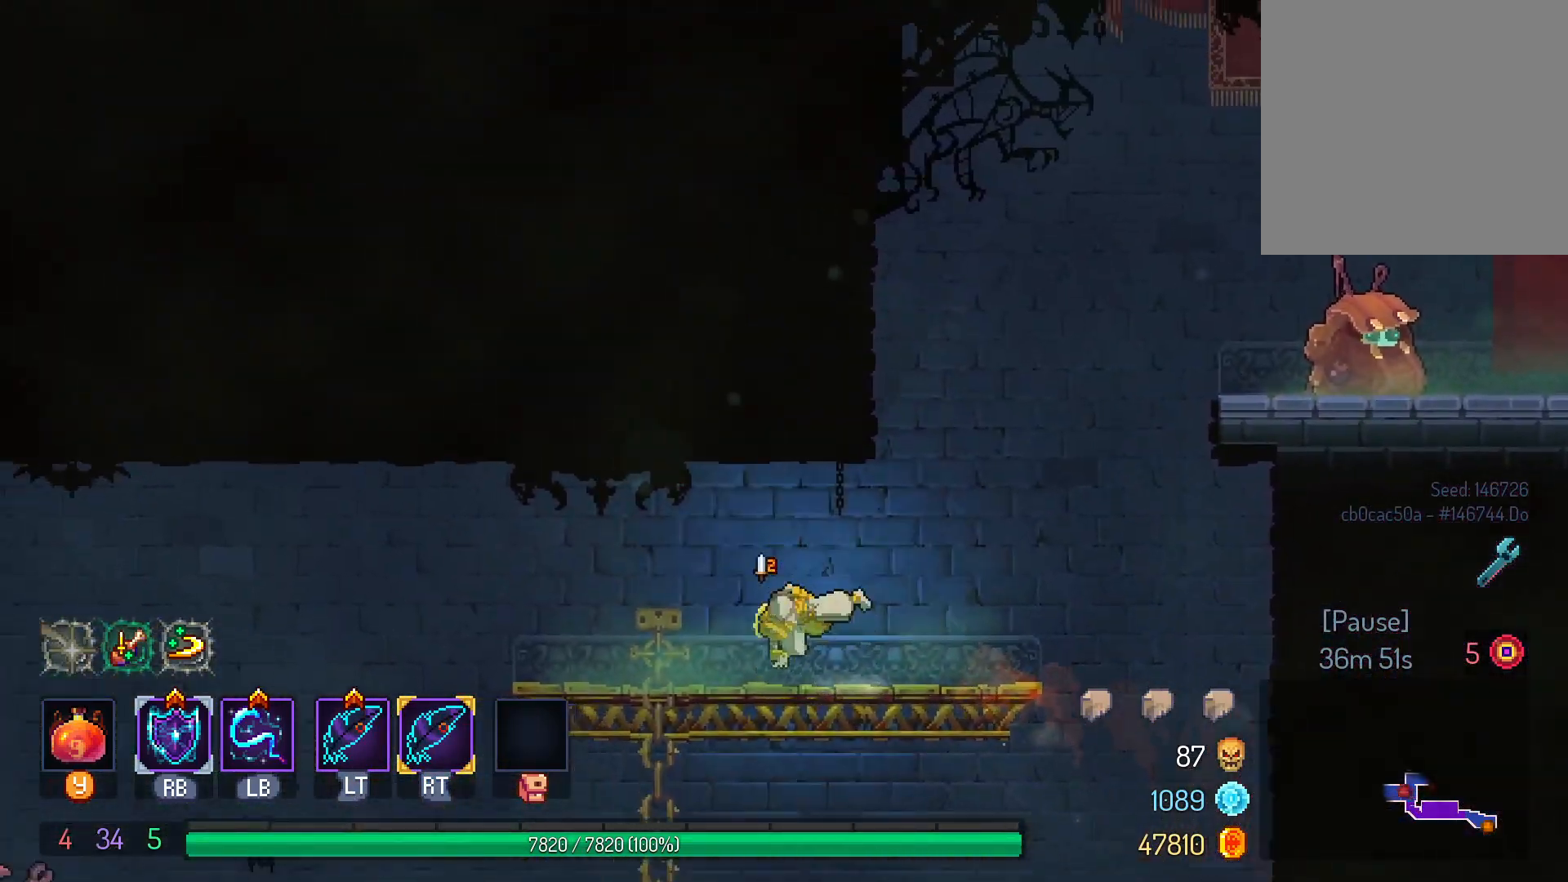
{"dt_ms": 500, "buttons": ["DPAD_RIGHT"], "left_stick": "center", "right_stick": "center", "events": [[133, "B", "down"], [150, "DPAD_RIGHT", "down"], [217, "B", "up"]]}
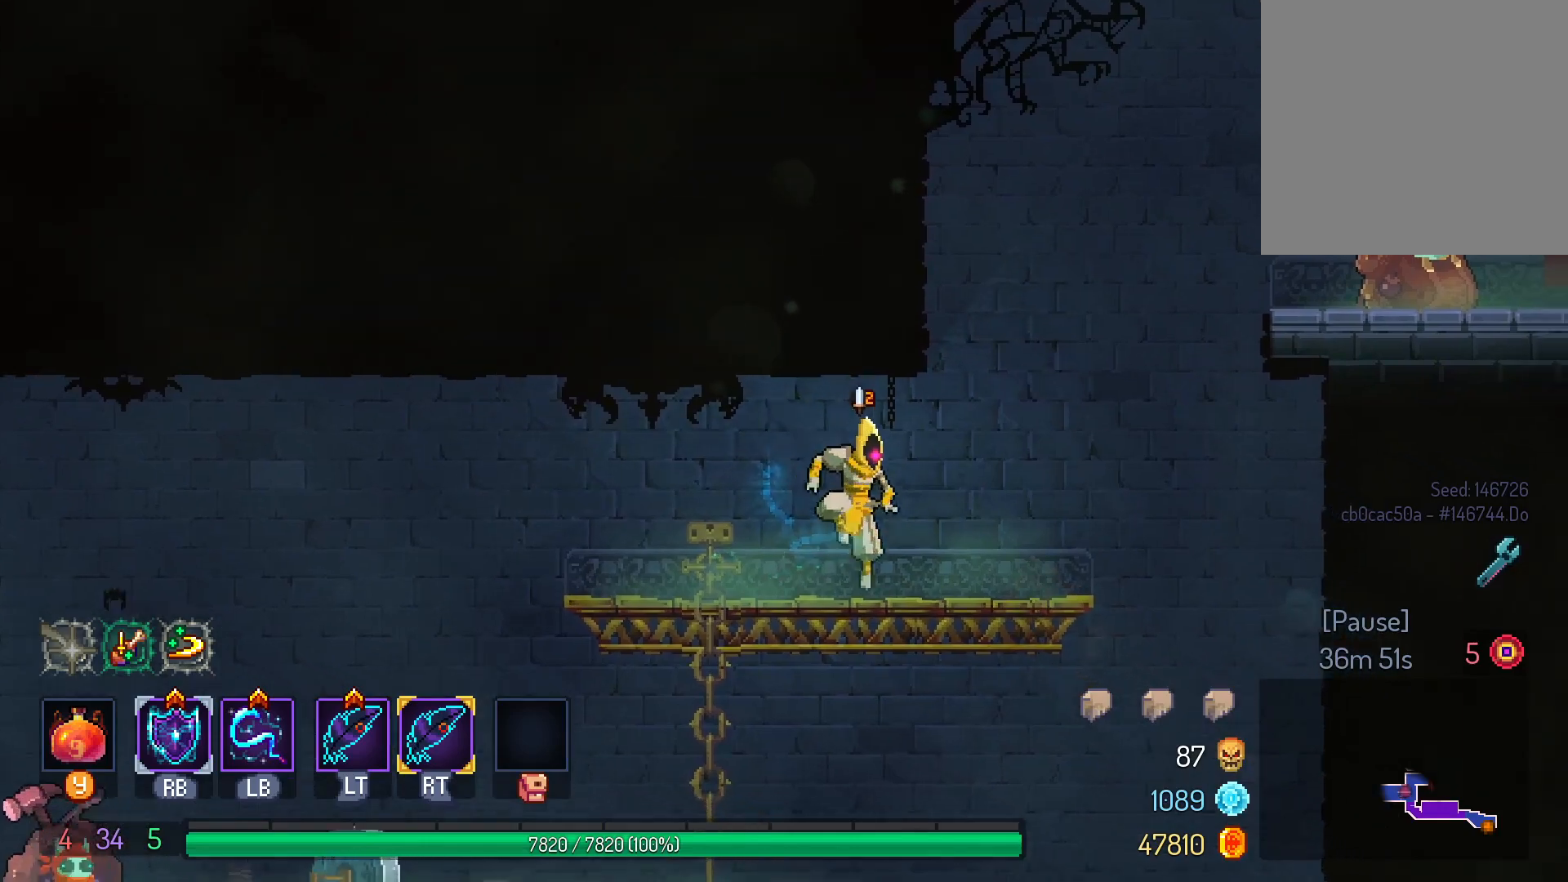
{"dt_ms": 500, "buttons": ["DPAD_RIGHT"], "left_stick": "center", "right_stick": "center", "events": [[217, "B", "down"], [283, "B", "up"], [367, "B", "down"], [467, "B", "up"]]}
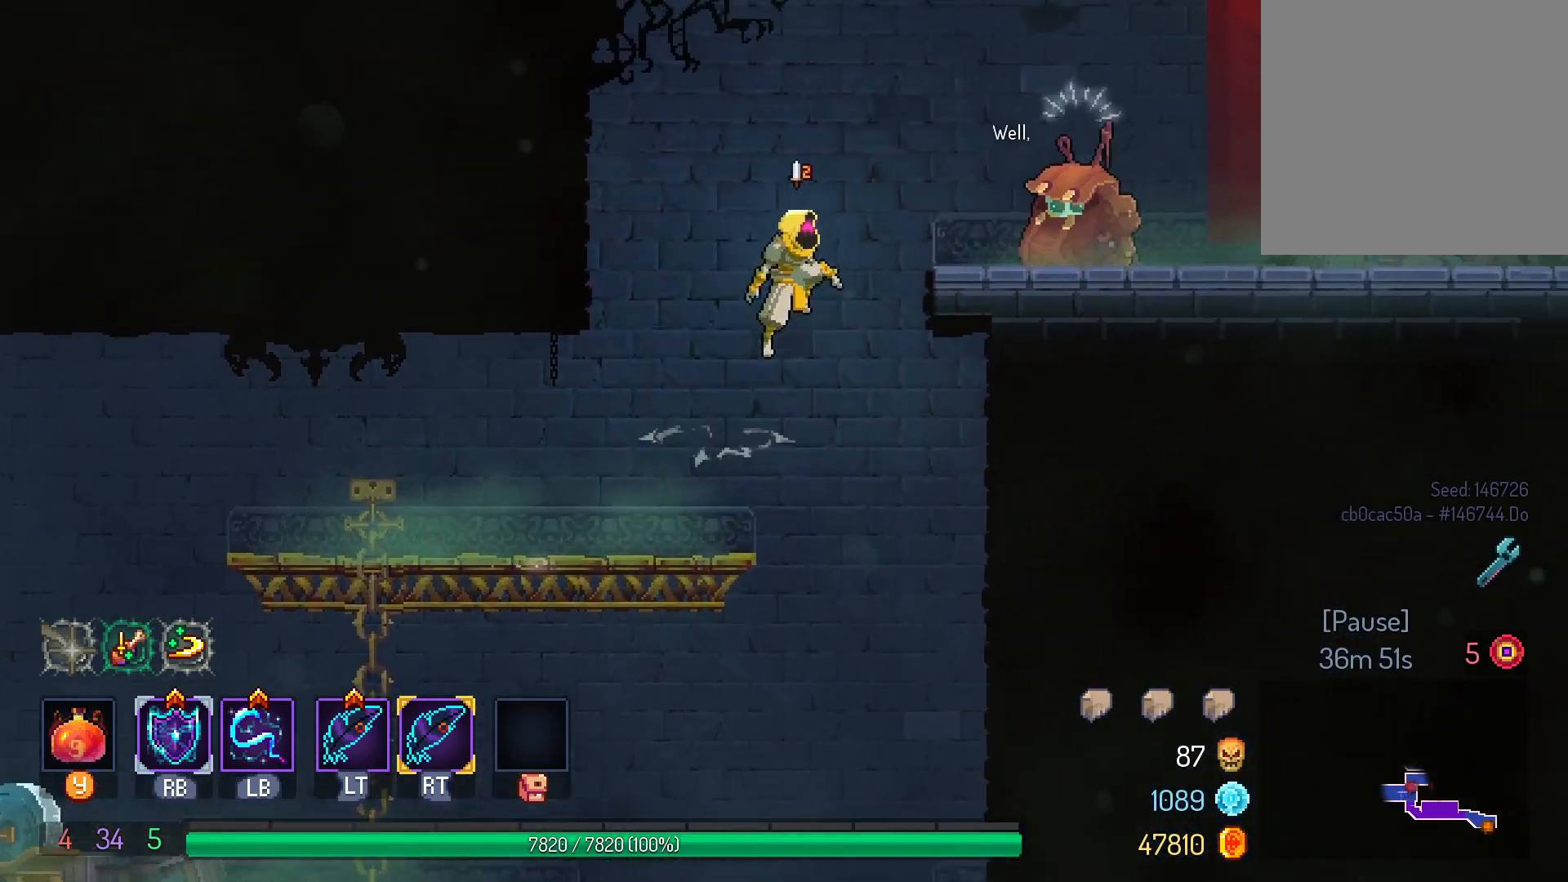
{"dt_ms": 500, "buttons": ["DPAD_RIGHT"], "left_stick": "center", "right_stick": "center", "events": []}
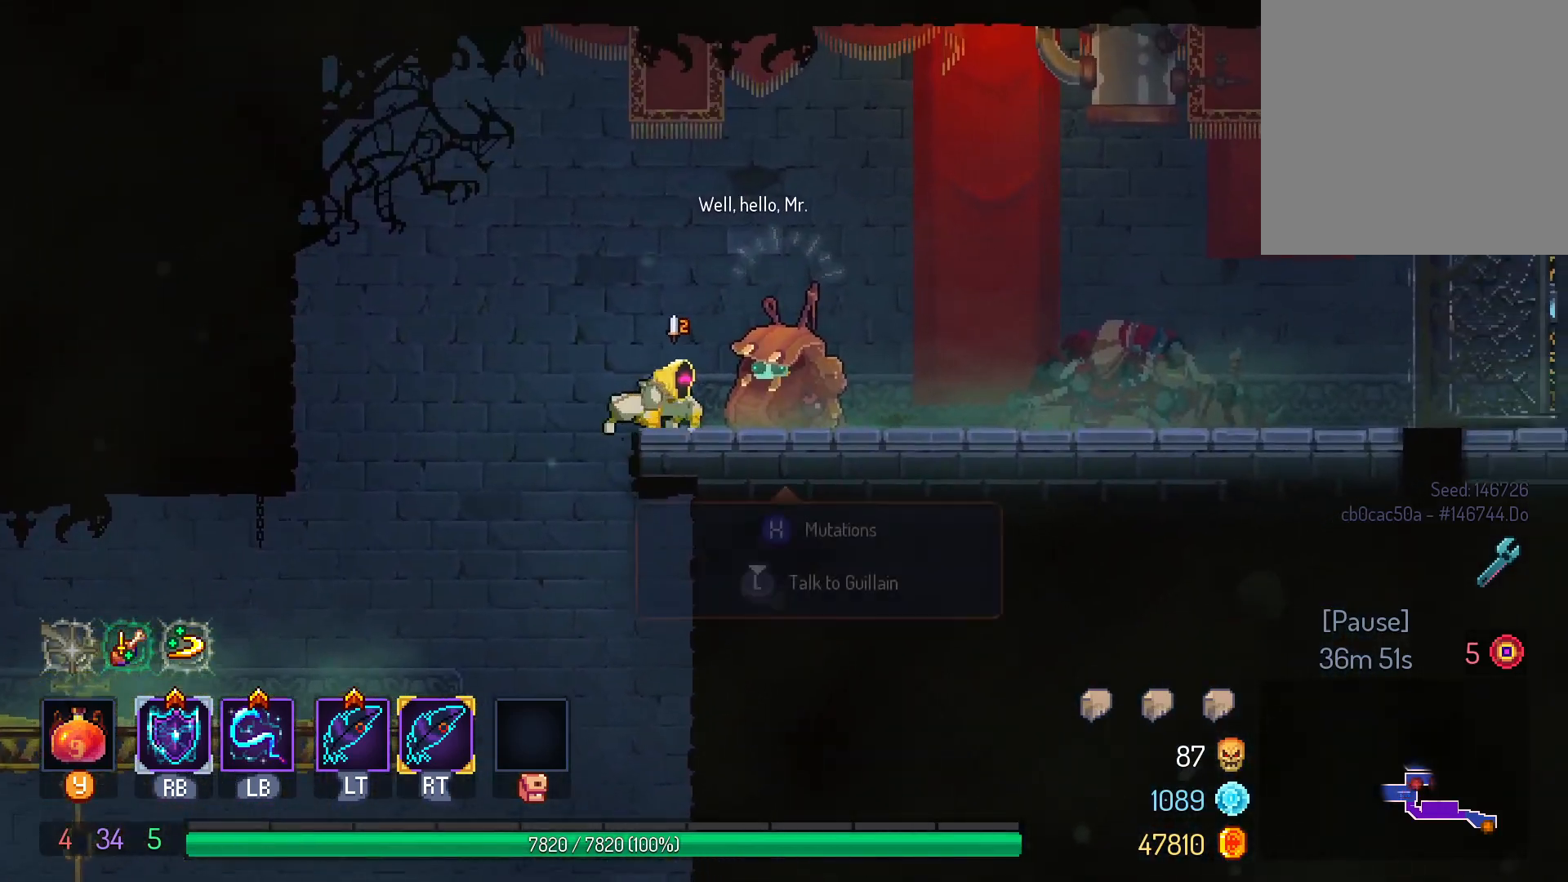
{"dt_ms": 500, "buttons": [], "left_stick": "center", "right_stick": "center", "events": [[67, "DPAD_RIGHT", "up"], [133, "X", "down"], [217, "X", "up"]]}
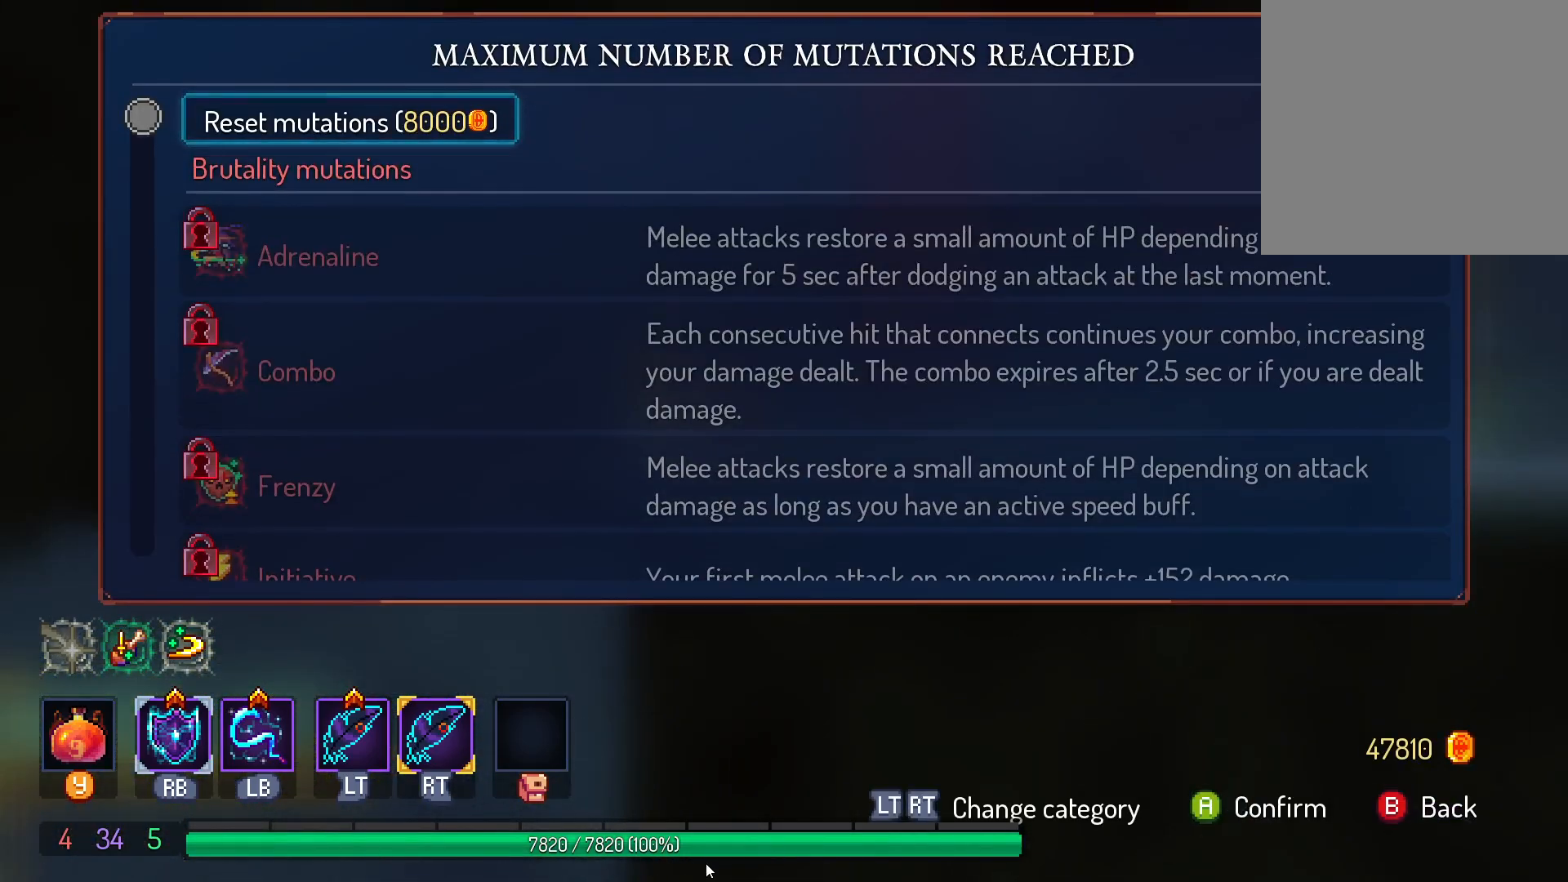
{"dt_ms": 500, "buttons": [], "left_stick": "center", "right_stick": "center", "events": []}
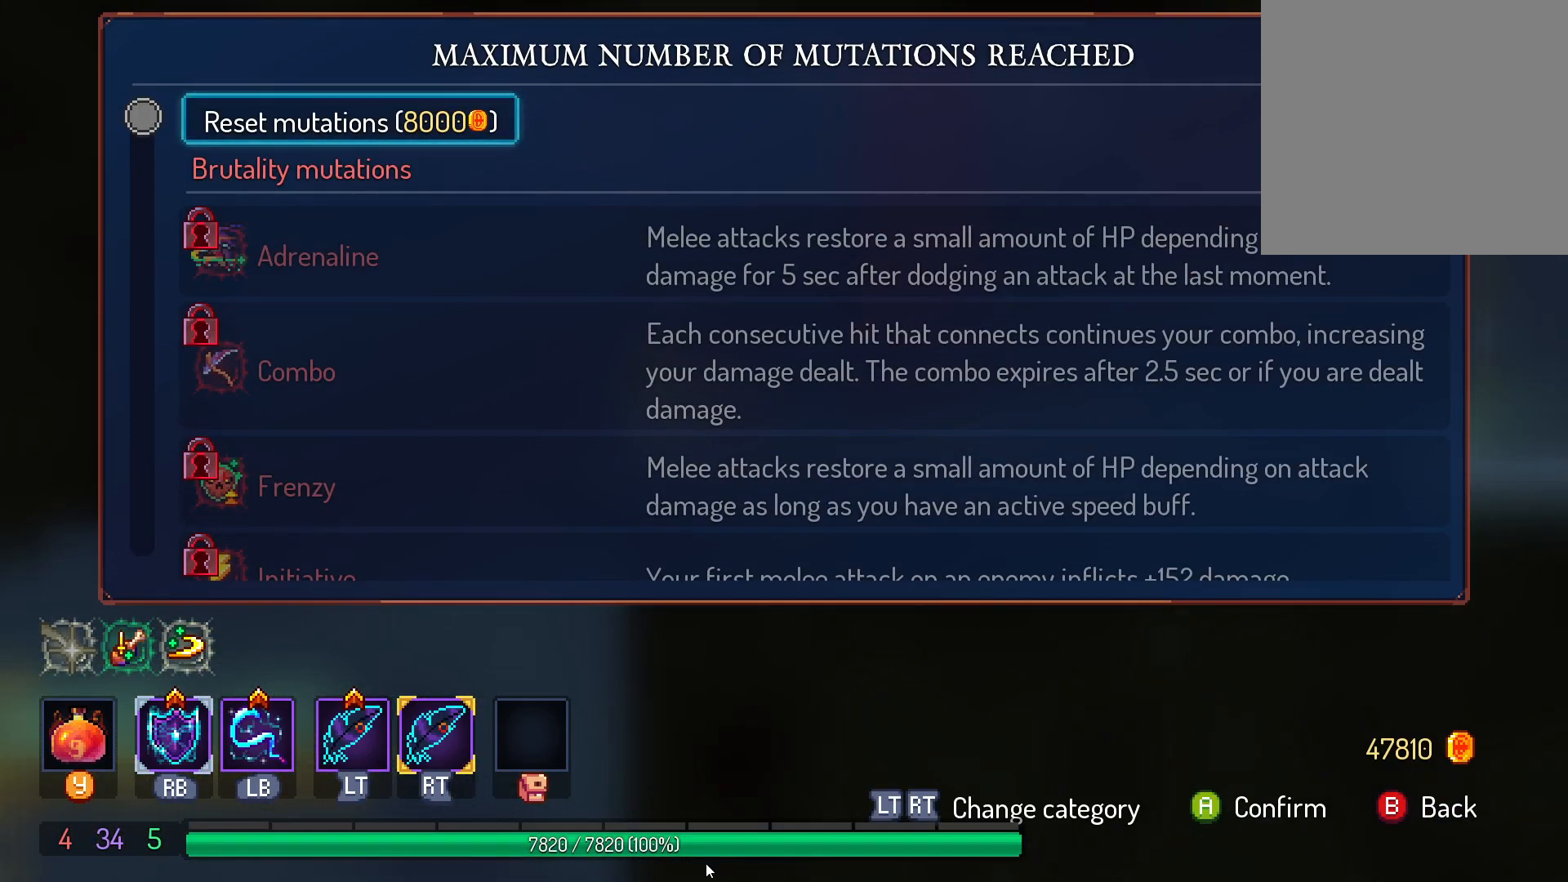
{"dt_ms": 500, "buttons": [], "left_stick": "center", "right_stick": "center", "events": []}
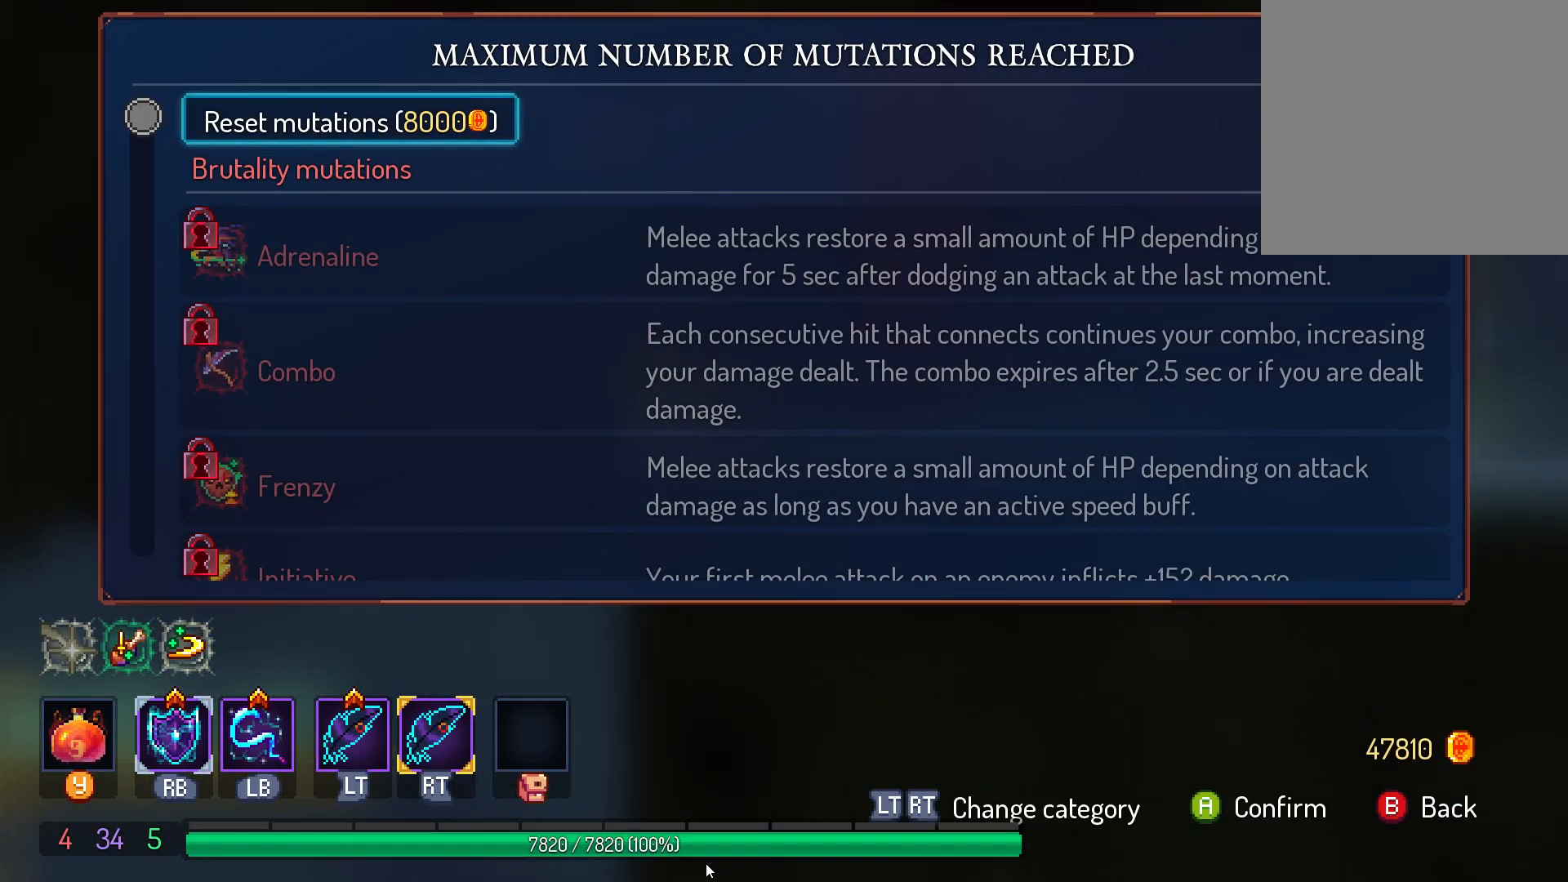
{"dt_ms": 500, "buttons": [], "left_stick": "center", "right_stick": "center", "events": [[100, "A", "down"], [150, "A", "up"], [250, "A", "down"], [333, "A", "up"]]}
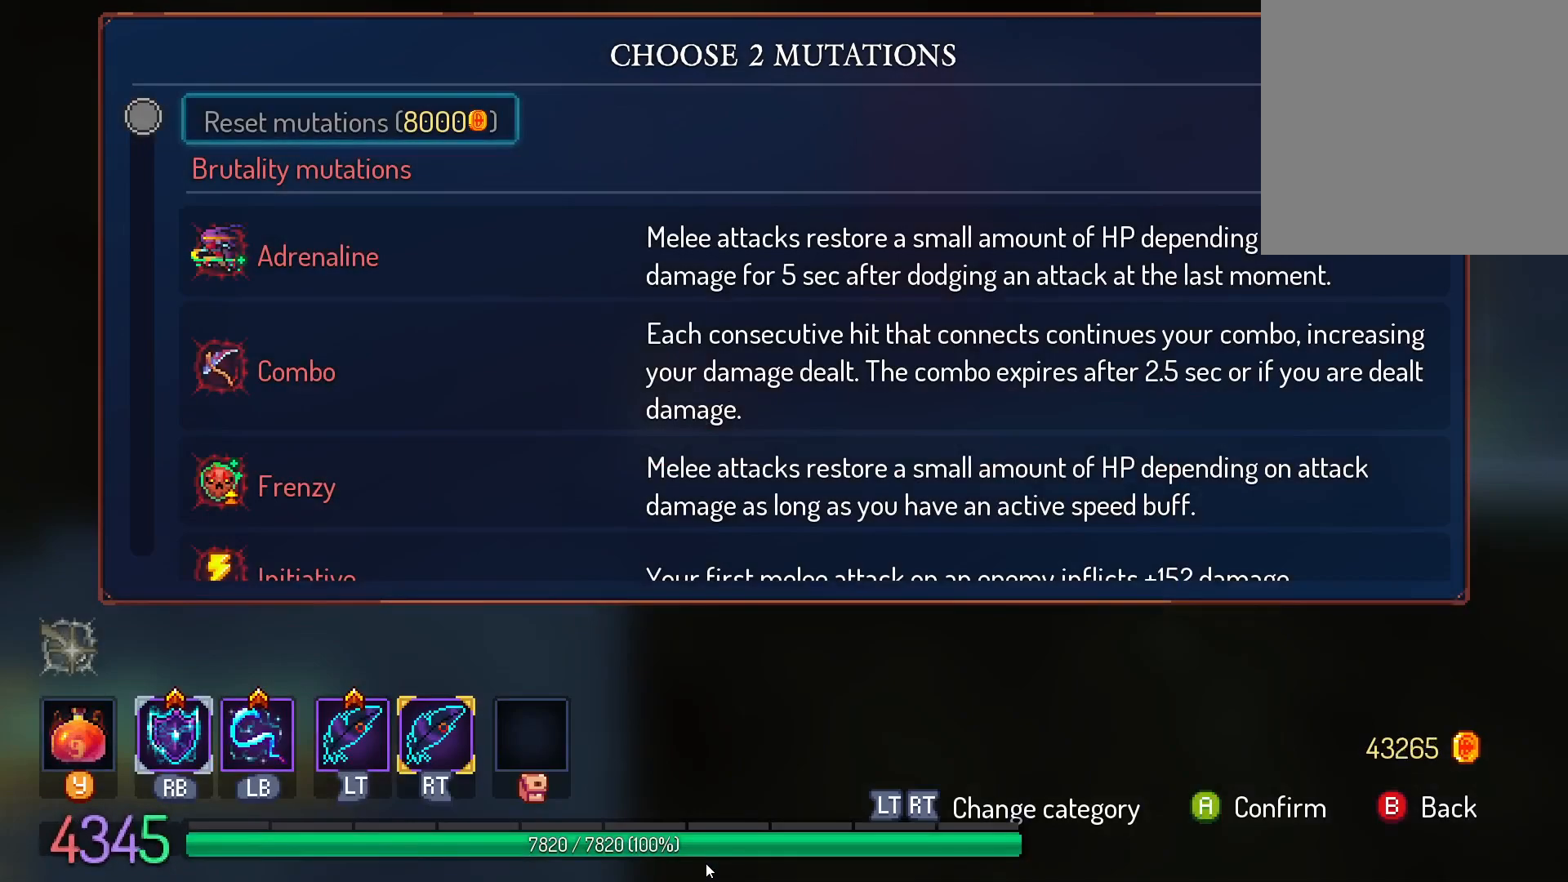
{"dt_ms": 1000, "buttons": ["DPAD_DOWN"], "left_stick": "center", "right_stick": "center", "events": [[50, "DPAD_DOWN", "down"]]}
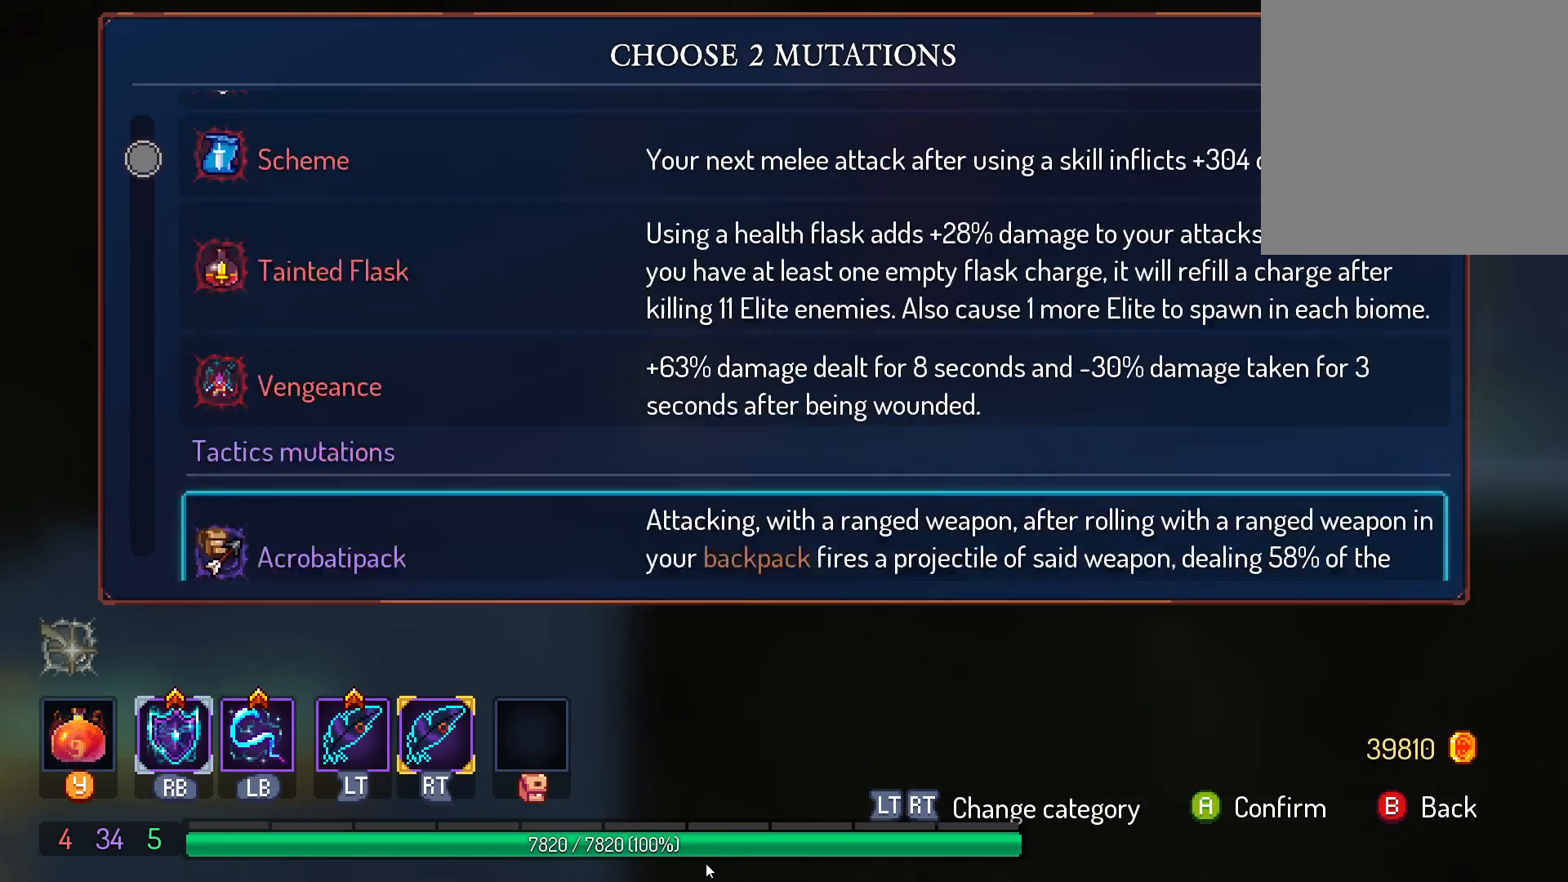
{"dt_ms": 500, "buttons": [], "left_stick": "center", "right_stick": "center", "events": [[383, "DPAD_DOWN", "up"]]}
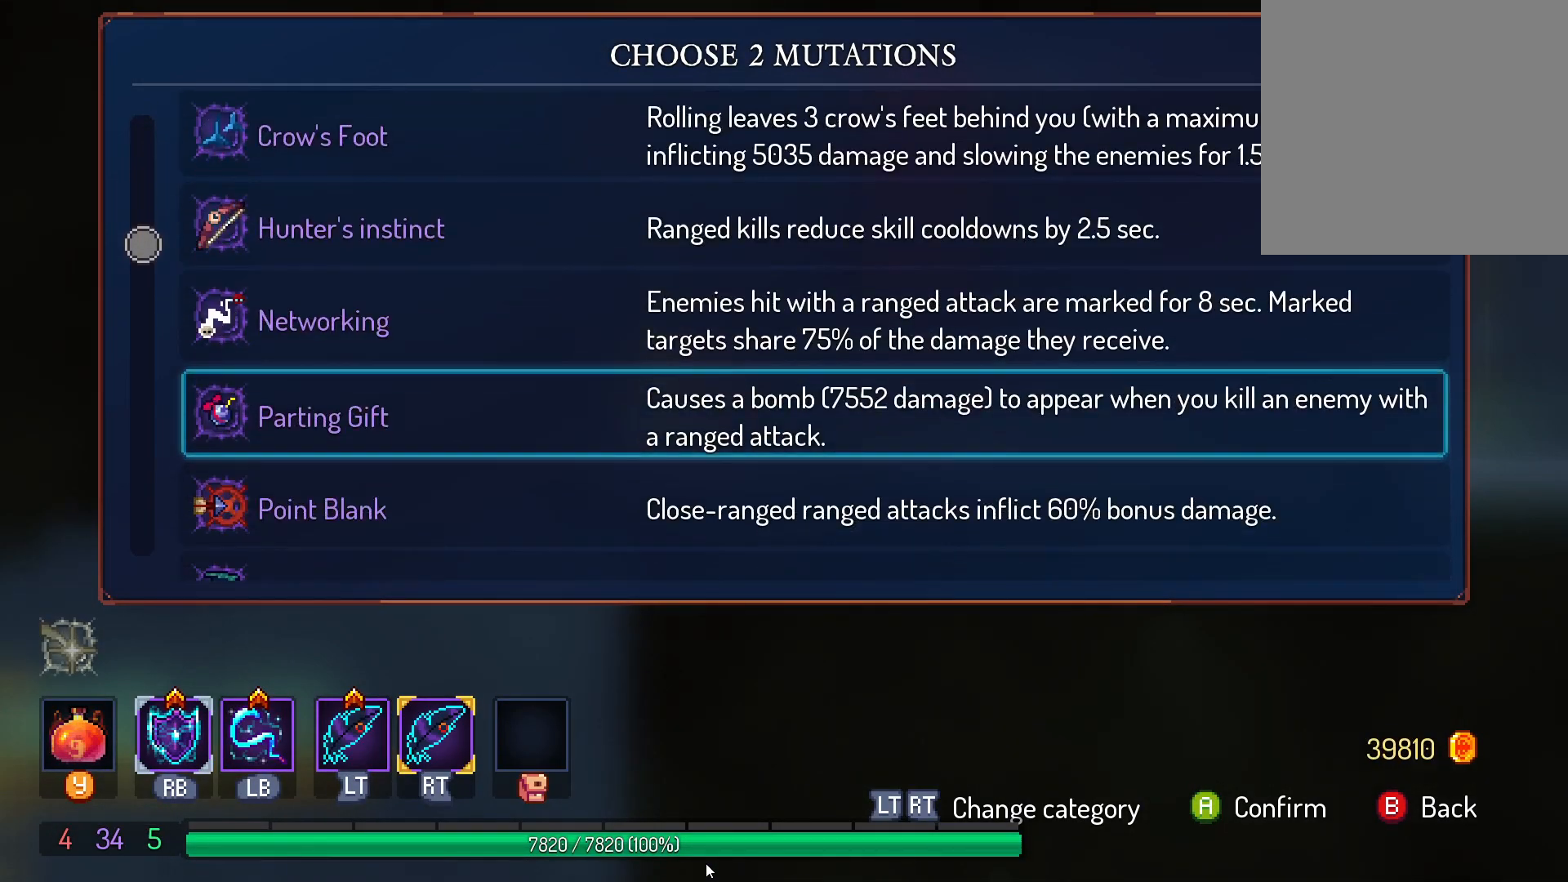
{"dt_ms": 500, "buttons": [], "left_stick": "center", "right_stick": "center", "events": []}
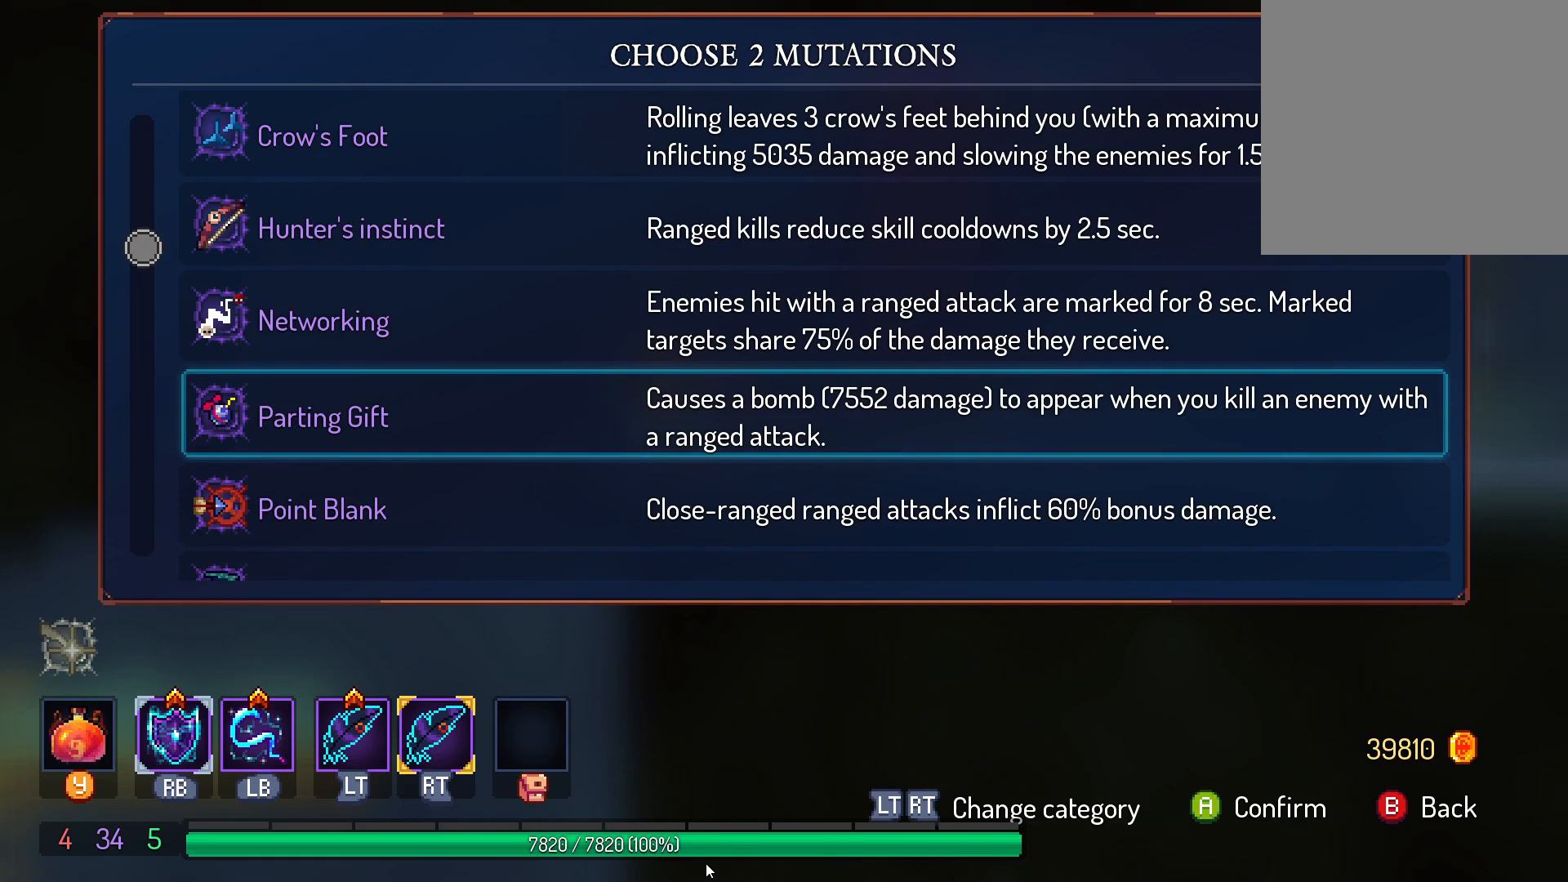
{"dt_ms": 500, "buttons": [], "left_stick": "center", "right_stick": "center", "events": [[217, "DPAD_UP", "down"], [333, "DPAD_UP", "up"]]}
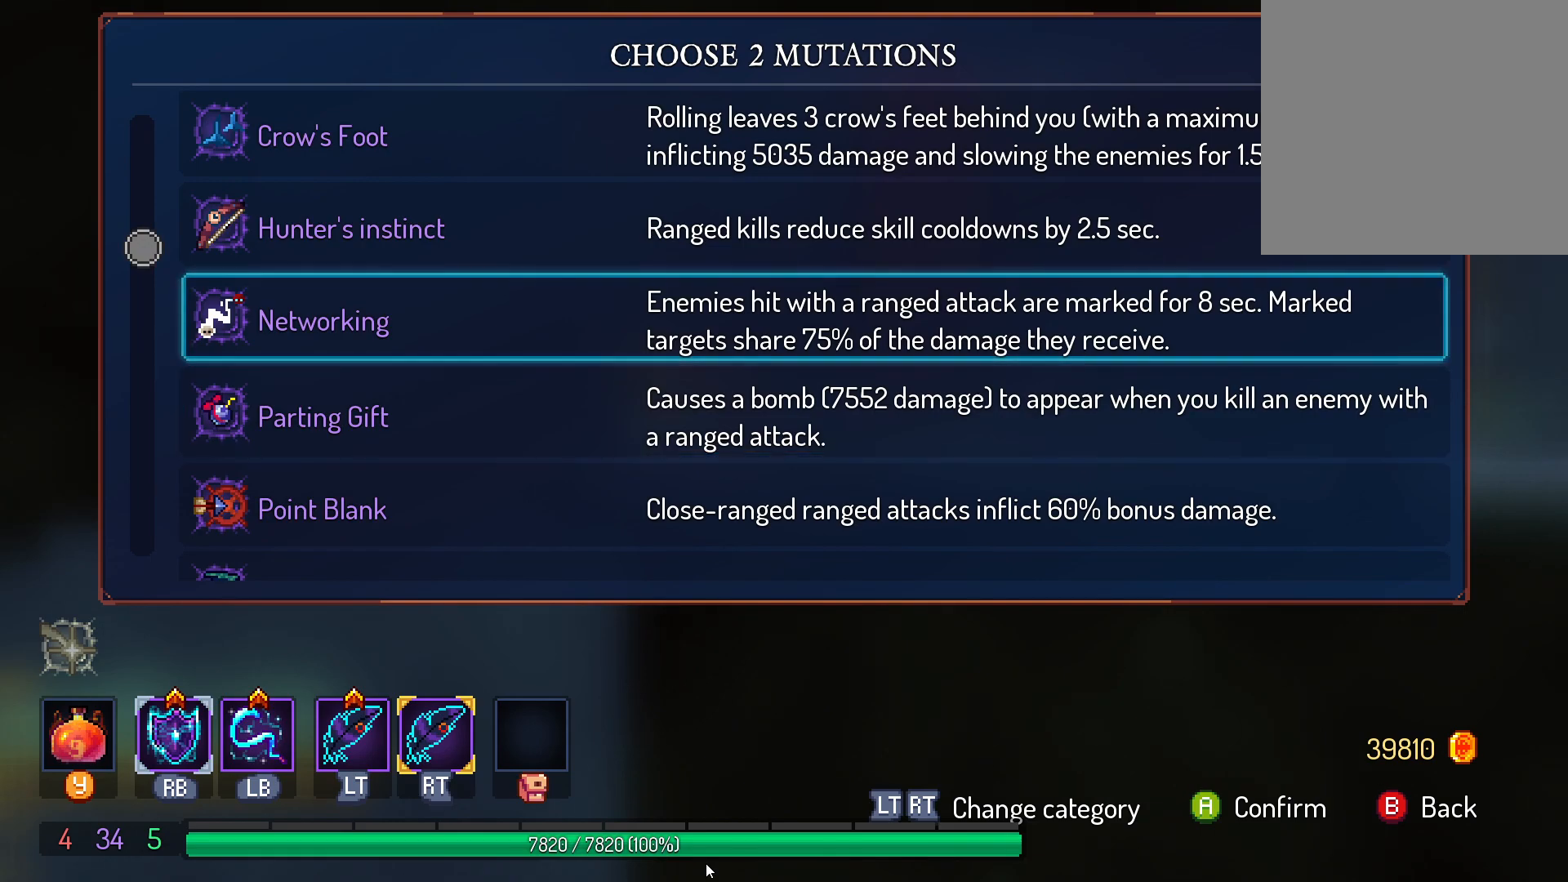
{"dt_ms": 500, "buttons": [], "left_stick": "center", "right_stick": "center", "events": [[133, "DPAD_DOWN", "down"], [250, "DPAD_DOWN", "up"], [350, "DPAD_DOWN", "down"], [467, "DPAD_DOWN", "up"]]}
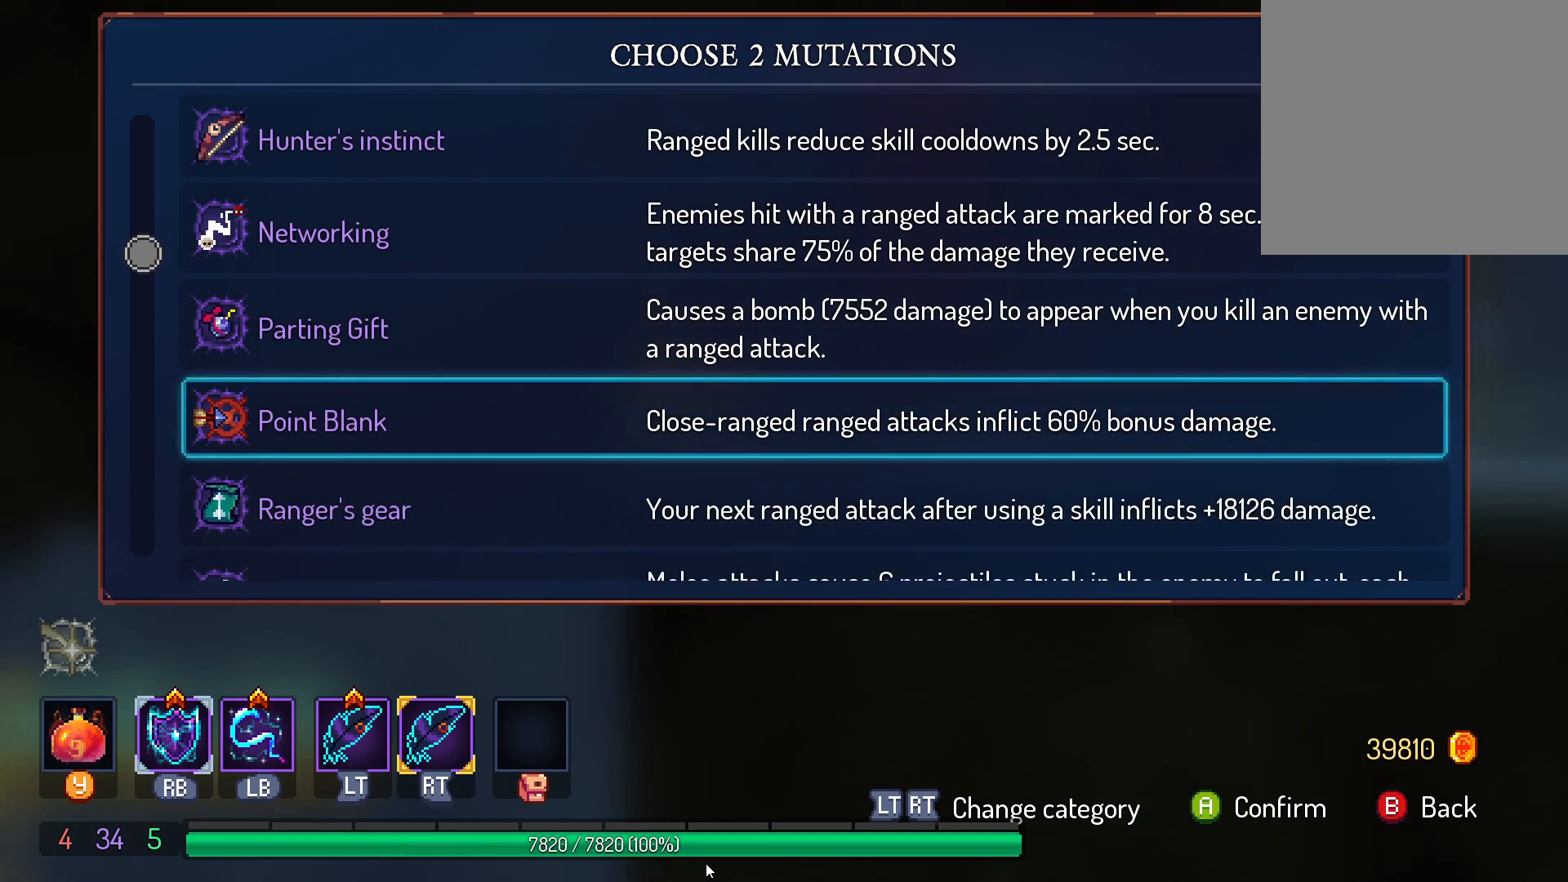
{"dt_ms": 500, "buttons": ["A"], "left_stick": "center", "right_stick": "center", "events": [[417, "A", "down"]]}
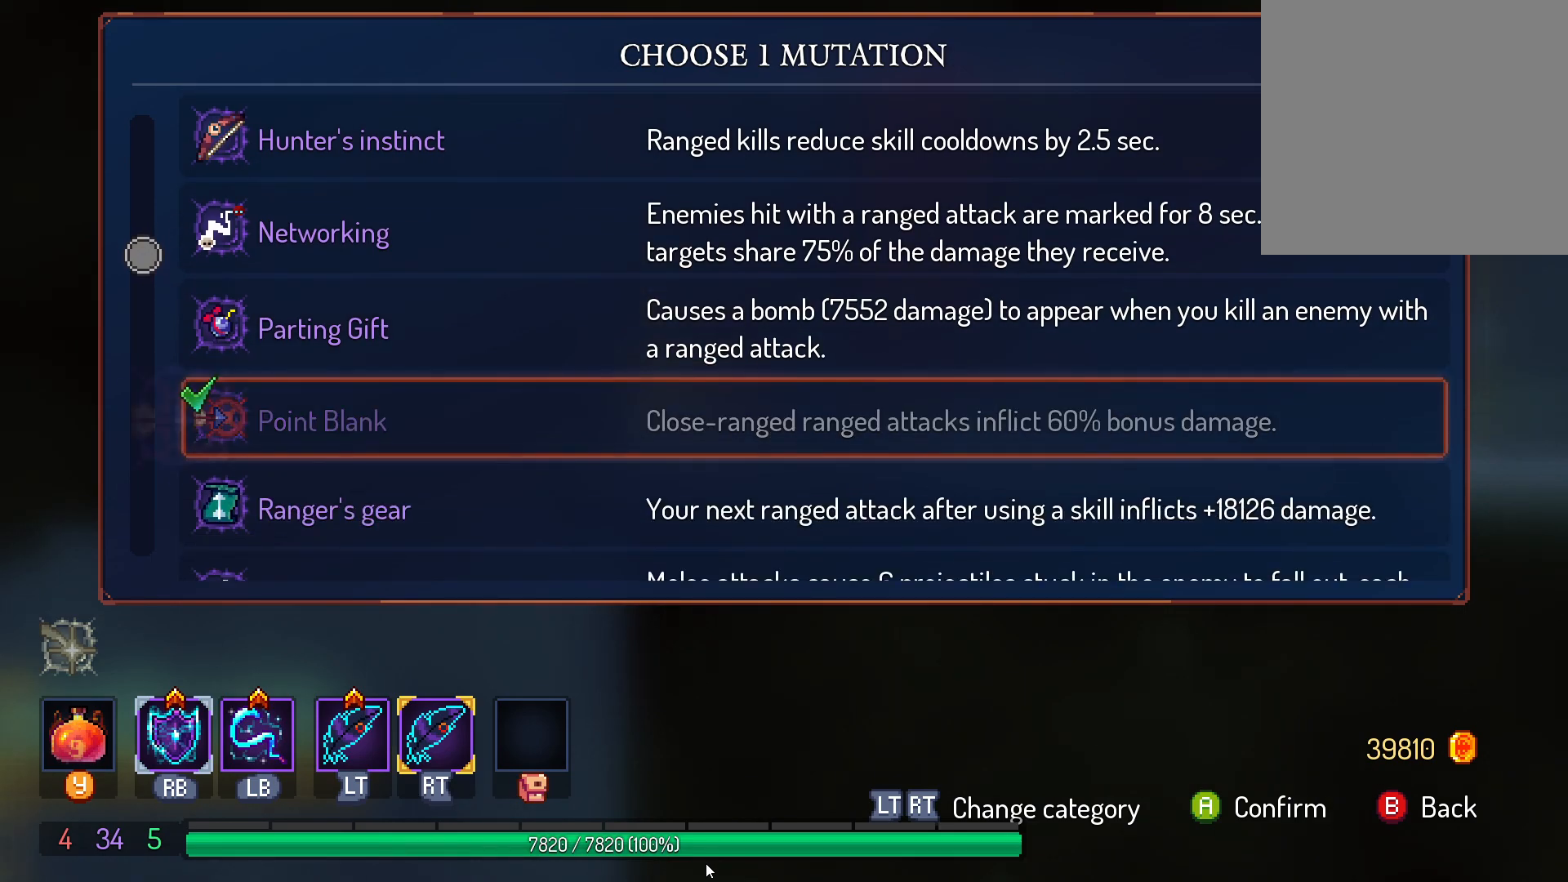
{"dt_ms": 500, "buttons": ["DPAD_DOWN"], "left_stick": "center", "right_stick": "center", "events": [[33, "A", "up"], [333, "DPAD_DOWN", "down"]]}
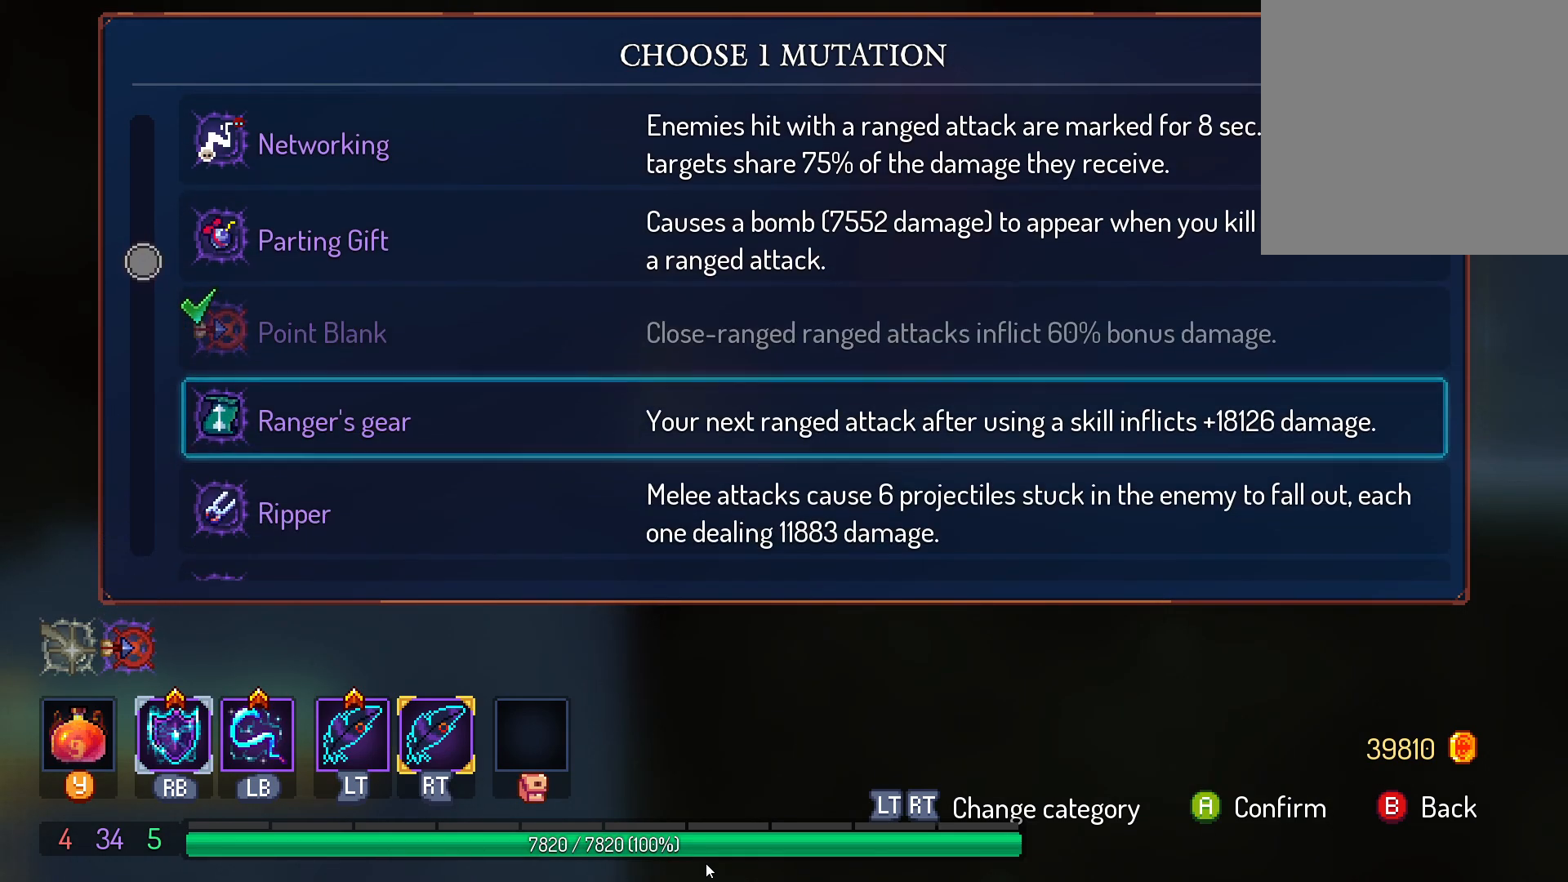
{"dt_ms": 500, "buttons": ["DPAD_DOWN"], "left_stick": "center", "right_stick": "center", "events": []}
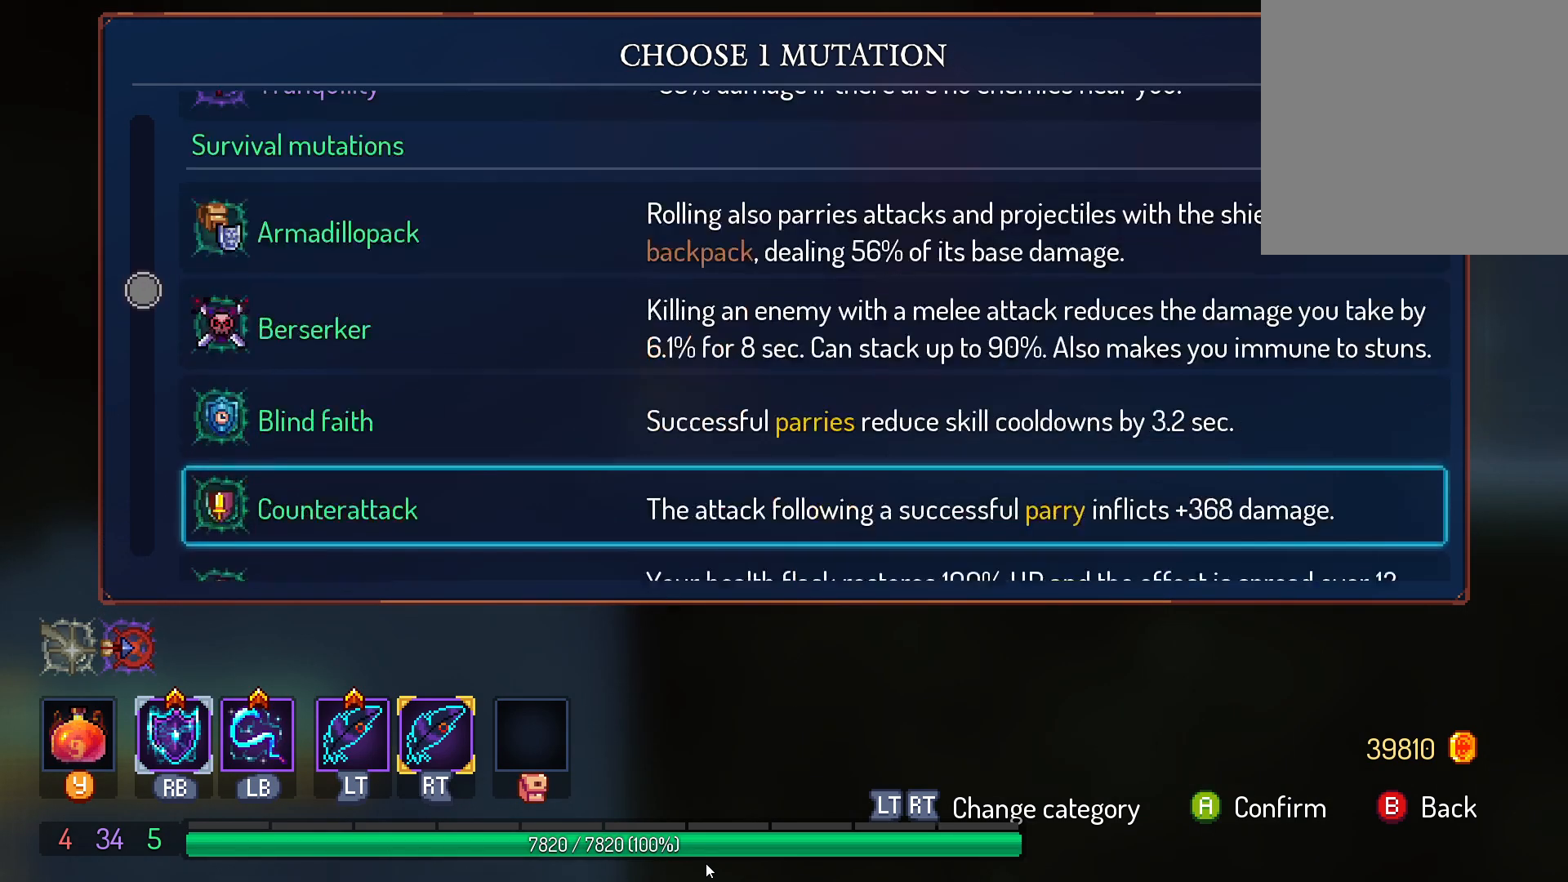
{"dt_ms": 500, "buttons": [], "left_stick": "center", "right_stick": "center", "events": [[417, "DPAD_DOWN", "up"]]}
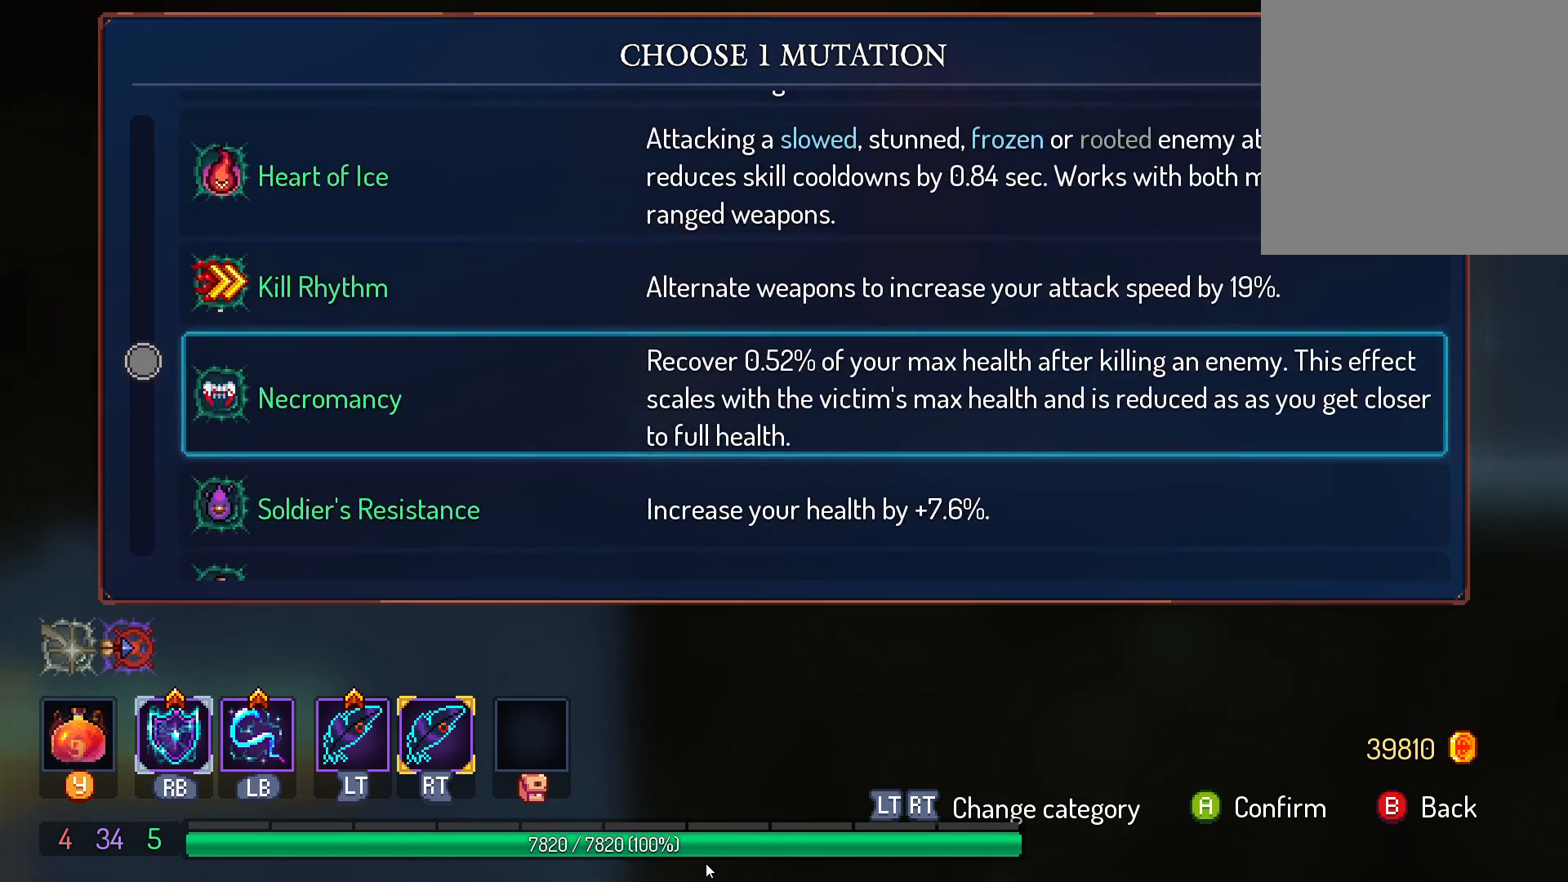
{"dt_ms": 500, "buttons": [], "left_stick": "center", "right_stick": "center", "events": [[100, "DPAD_DOWN", "down"], [250, "DPAD_DOWN", "up"], [367, "DPAD_DOWN", "down"], [483, "DPAD_DOWN", "up"]]}